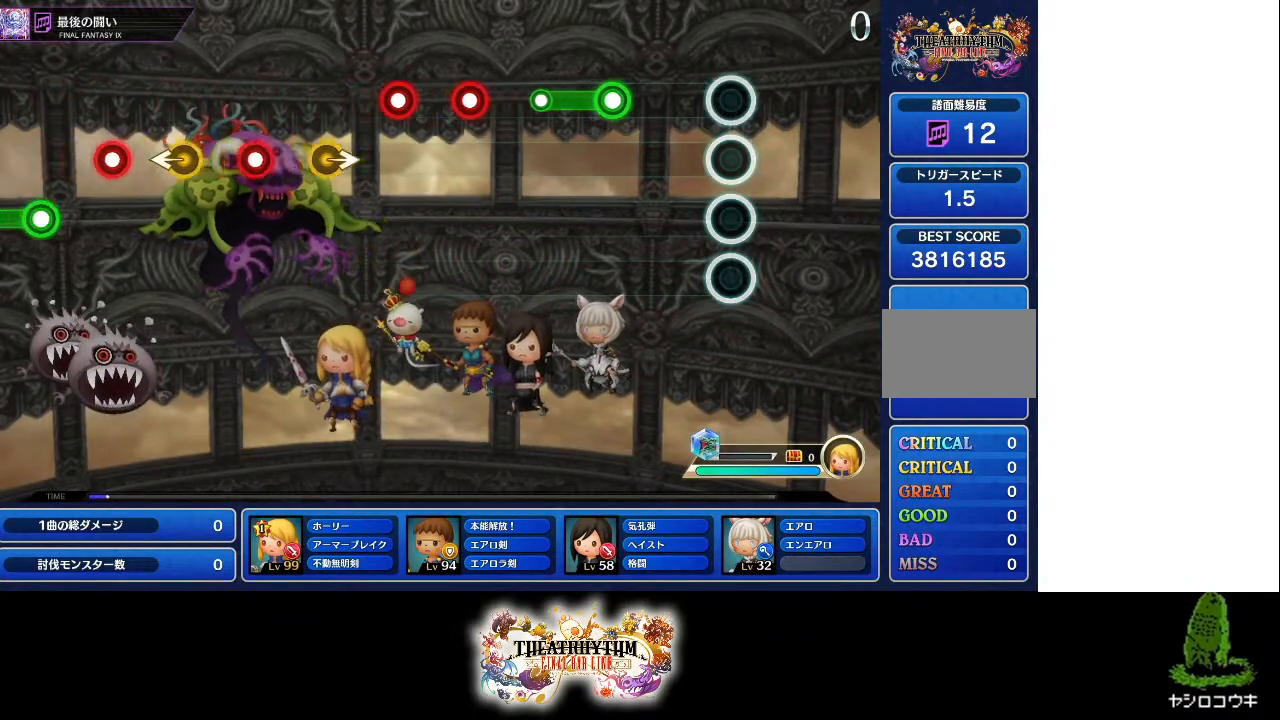
Gameplay with a controller (PlayStation layout); each line is a JSON object with the inputs held at the frame after it. "events" lists button and stick changes between this image and that frame as [ms after this image, input, new state], when the widget could be followed in between. Not read: L3 R3.
{"buttons": [], "left_stick": "center", "right_stick": "center", "events": [[234, "R1", "down"], [401, "R1", "up"]]}
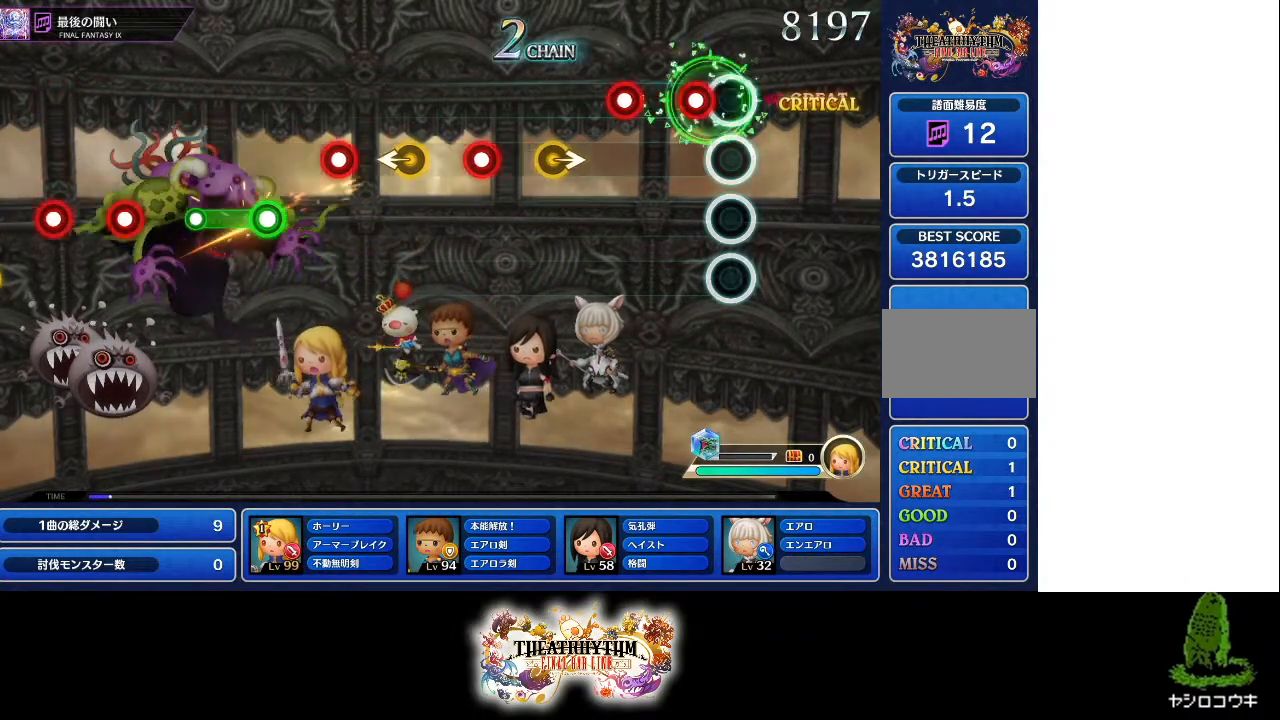
{"buttons": [], "left_stick": "center", "right_stick": "center", "events": [[133, "R1", "down"], [283, "L1", "down"], [283, "R1", "up"], [383, "L1", "up"]]}
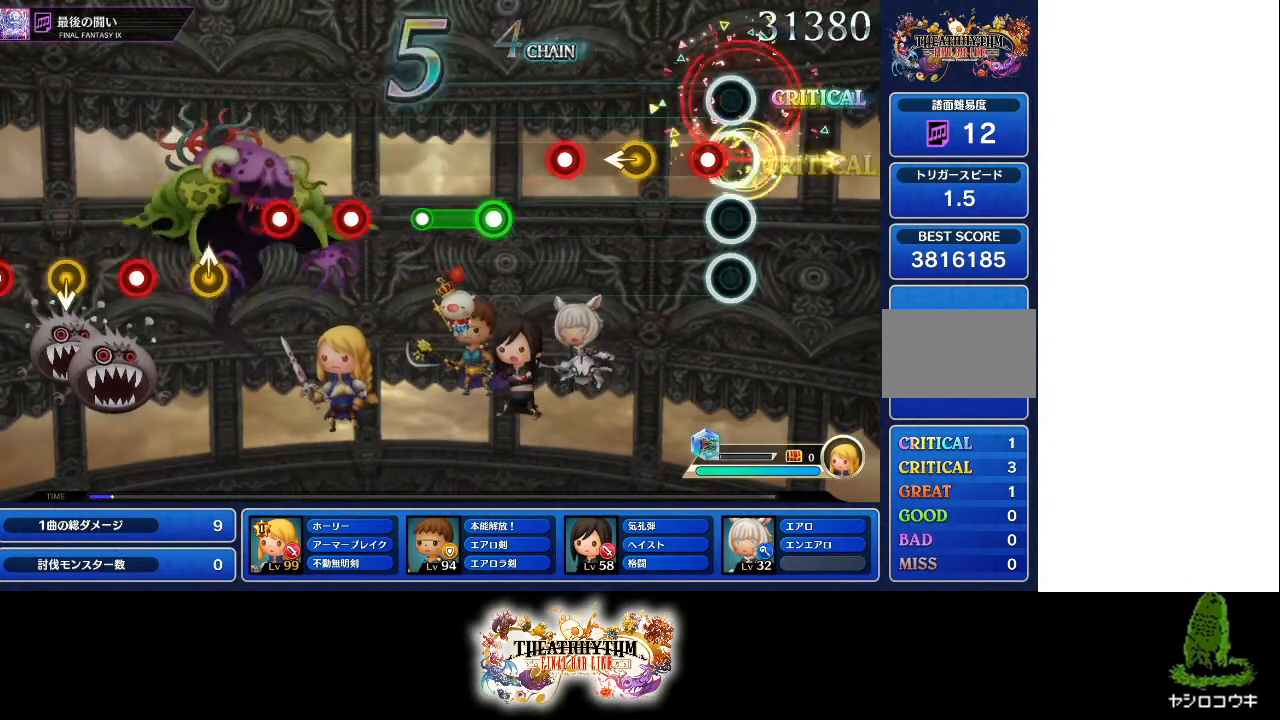
{"buttons": [], "left_stick": "center", "right_stick": "center", "events": [[34, "R1", "down"], [184, "R1", "up"], [234, "left_stick", "left"], [301, "left_stick", "center"], [401, "R1", "down"], [484, "R1", "up"]]}
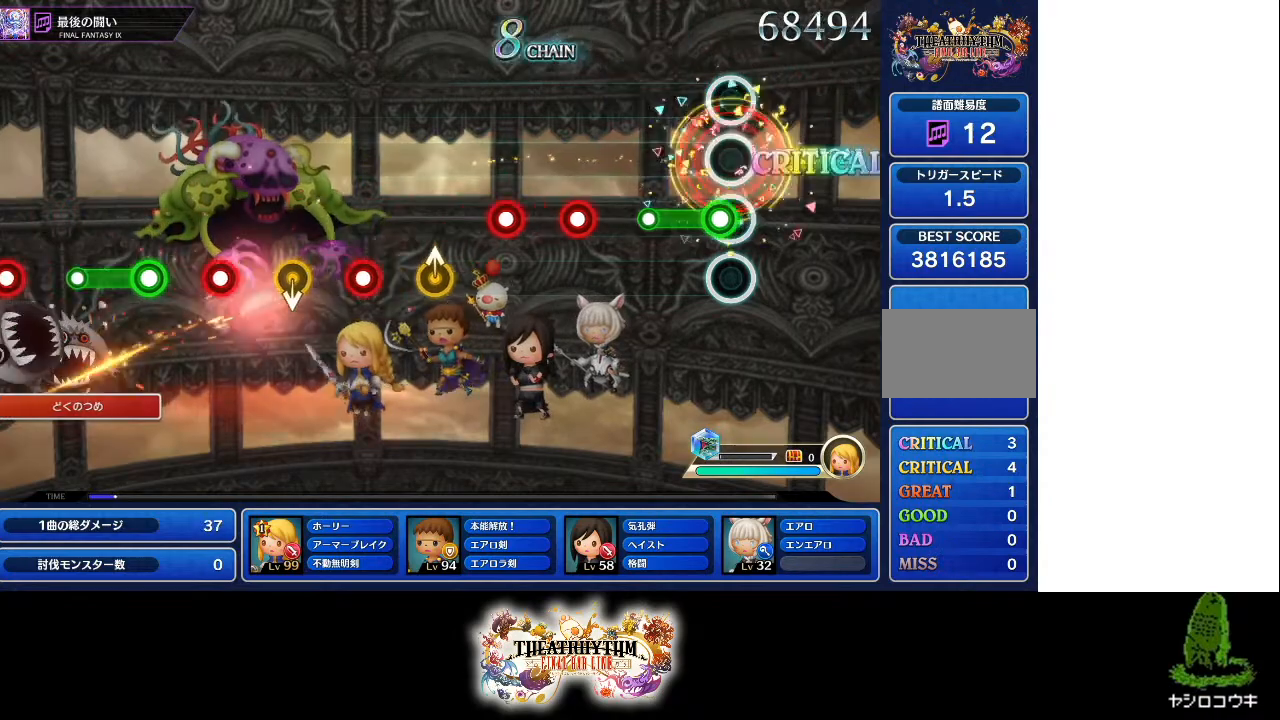
{"buttons": [], "left_stick": "center", "right_stick": "center", "events": [[33, "L1", "down"], [267, "L1", "up"], [367, "R1", "down"], [484, "R1", "up"]]}
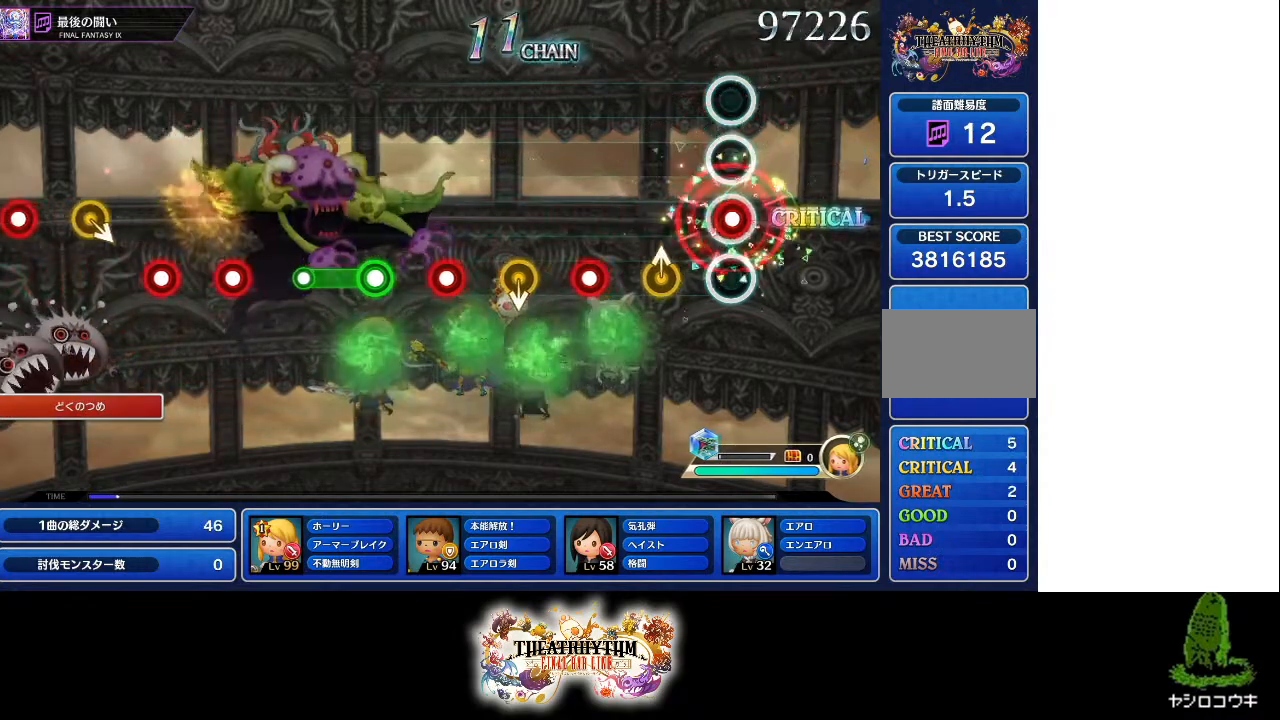
{"buttons": [], "left_stick": "center", "right_stick": "center", "events": [[17, "L1", "down"], [117, "L1", "up"], [167, "left_stick", "up"], [267, "left_stick", "center"], [334, "R1", "down"], [484, "R1", "up"]]}
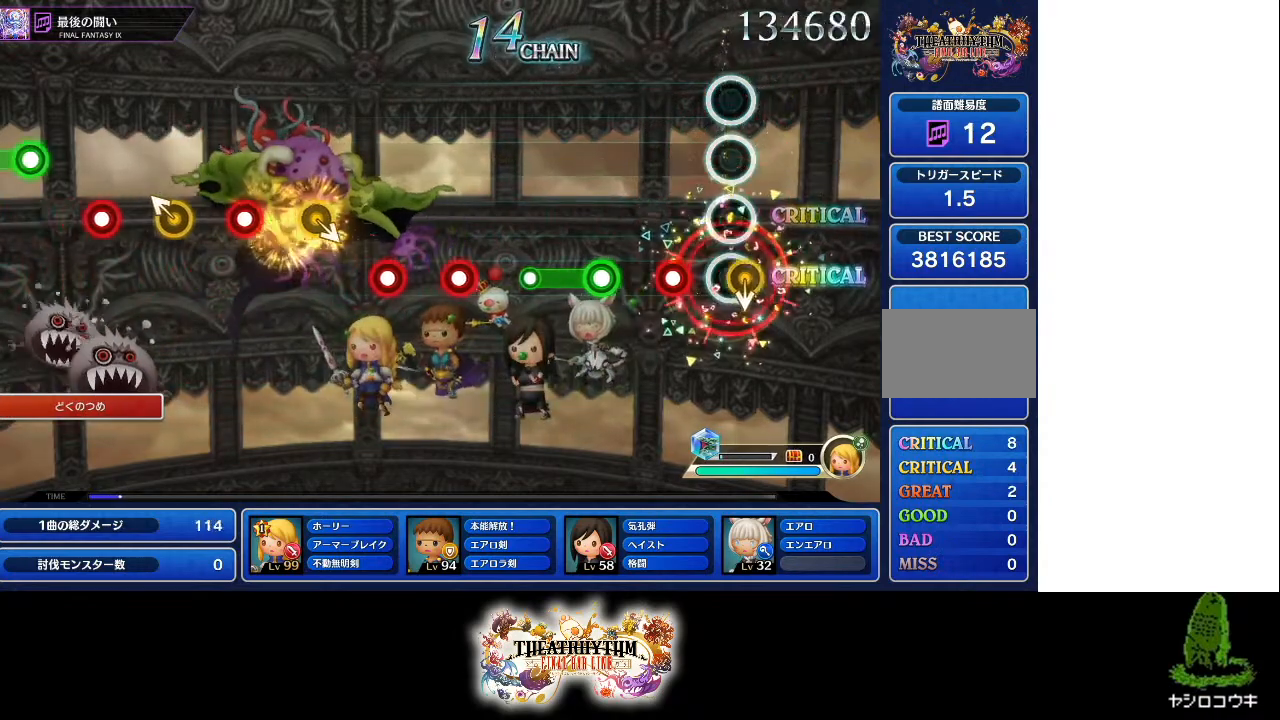
{"buttons": ["L1"], "left_stick": "center", "right_stick": "center", "events": [[167, "R1", "down"], [267, "R1", "up"], [317, "L1", "down"]]}
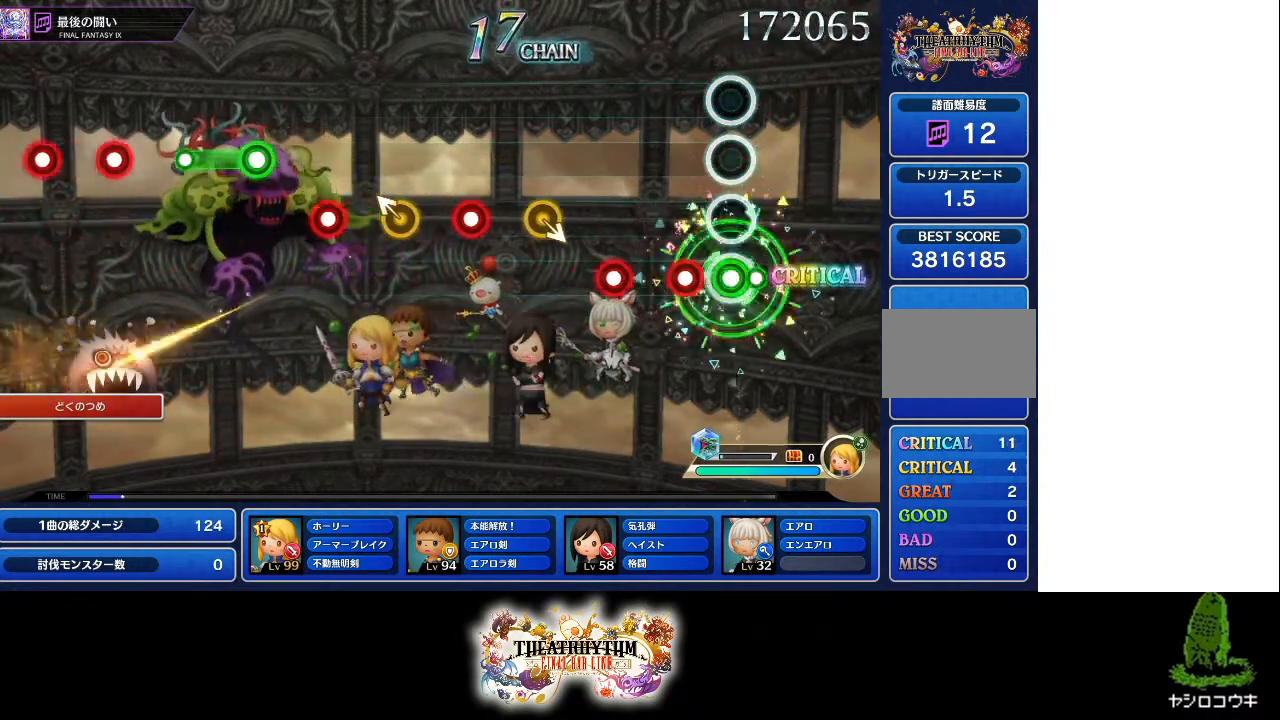
{"buttons": [], "left_stick": "center", "right_stick": "center", "events": [[17, "L1", "up"], [167, "R1", "down"], [250, "R1", "up"], [317, "R1", "down"], [434, "R1", "up"]]}
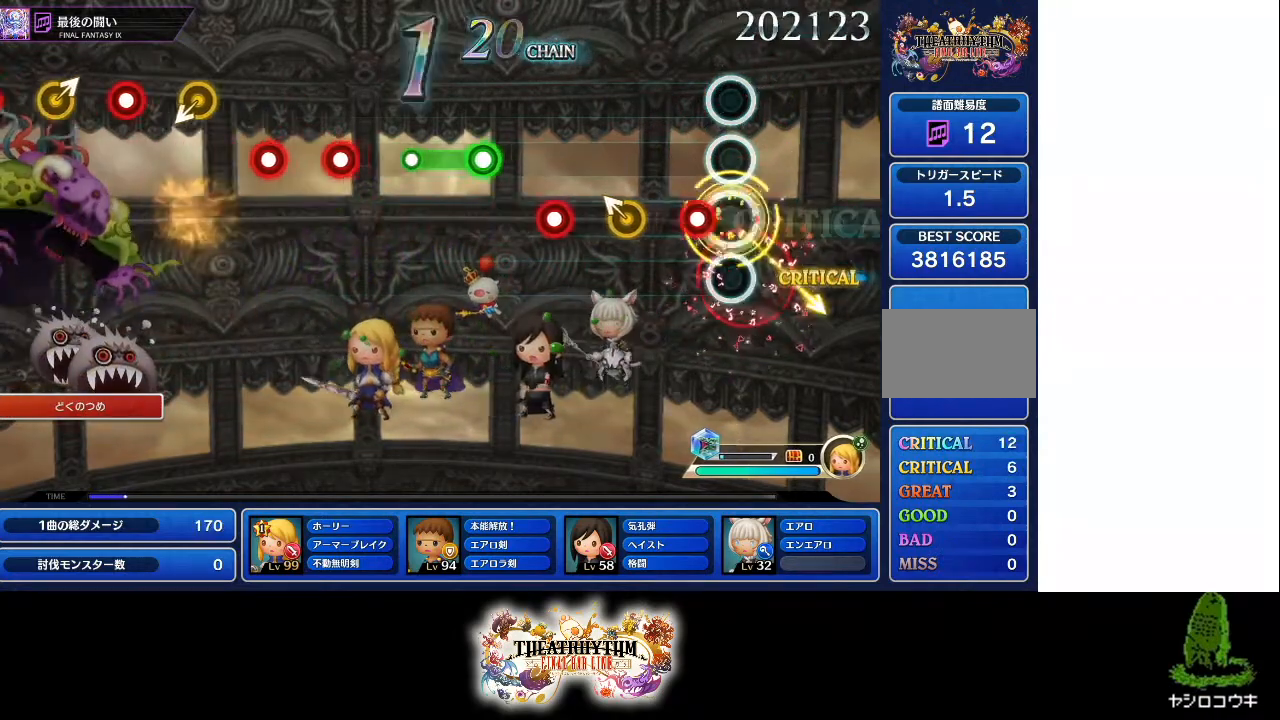
{"buttons": ["R1"], "left_stick": "center", "right_stick": "center", "events": [[117, "R1", "down"], [267, "R1", "up"], [300, "left_stick", "up-left"], [367, "left_stick", "center"], [450, "R1", "down"]]}
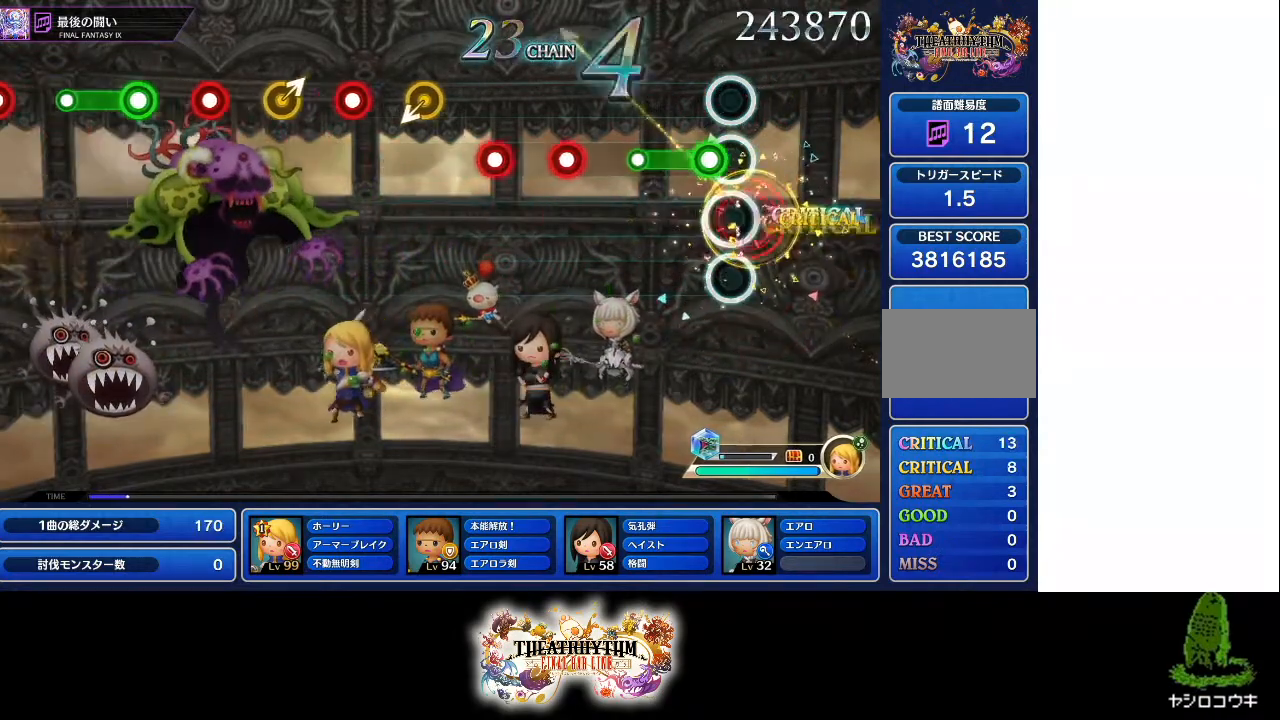
{"buttons": [], "left_stick": "center", "right_stick": "center", "events": [[34, "R1", "up"], [100, "L1", "down"], [317, "L1", "up"], [401, "R1", "down"], [501, "R1", "up"]]}
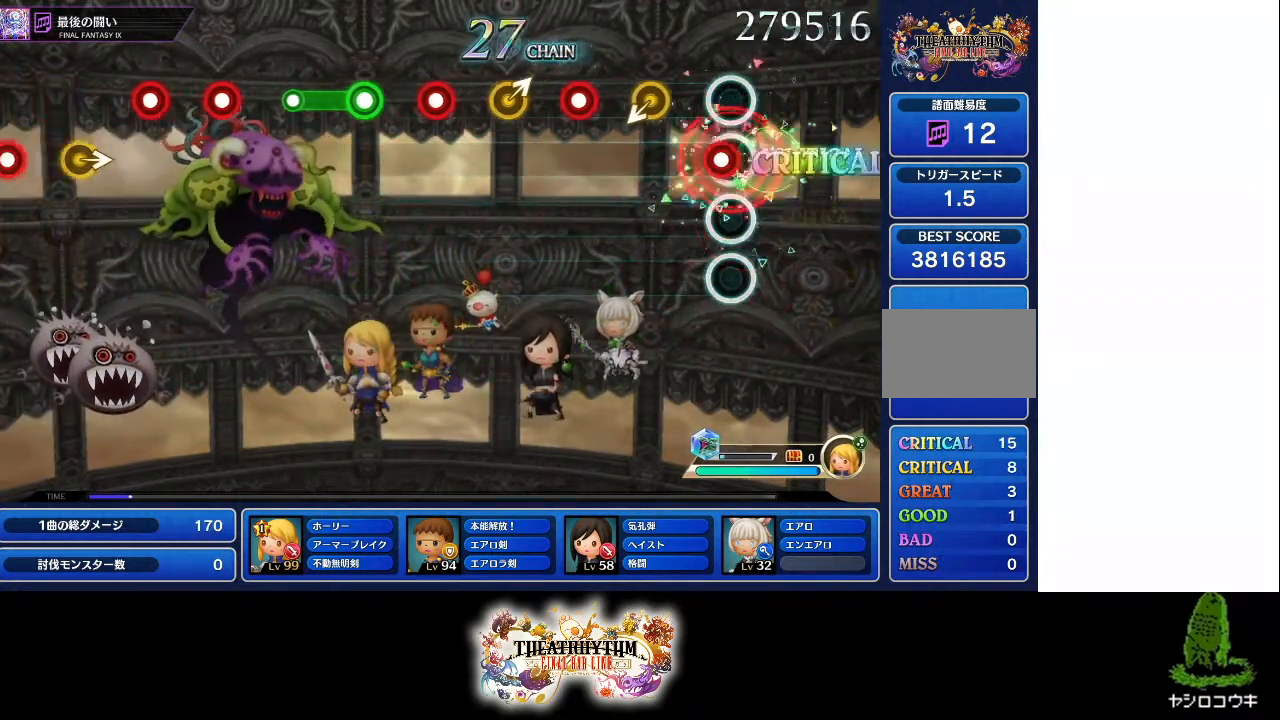
{"buttons": ["R1"], "left_stick": "center", "right_stick": "center", "events": [[66, "L1", "down"], [133, "L1", "up"], [383, "R1", "down"]]}
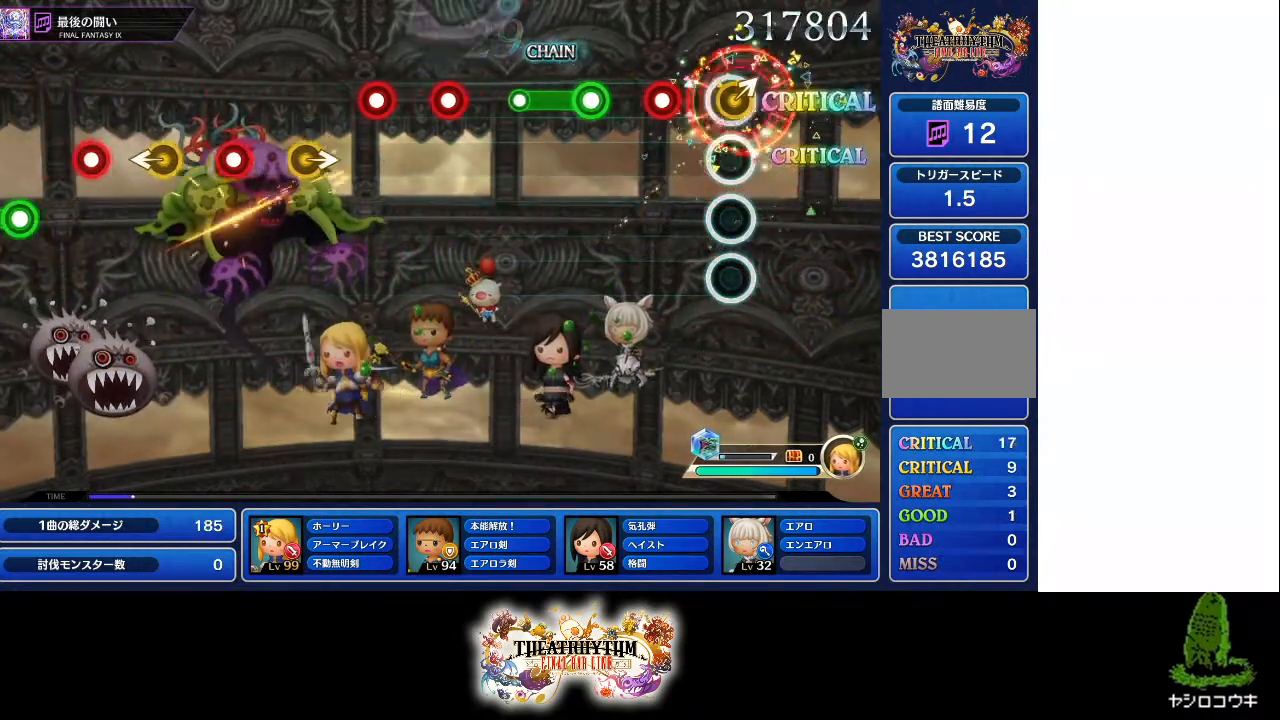
{"buttons": ["L1"], "left_stick": "center", "right_stick": "center", "events": [[67, "R1", "up"], [84, "left_stick", "up-right"], [150, "left_stick", "center"], [234, "R1", "down"], [334, "R1", "up"], [367, "L1", "down"]]}
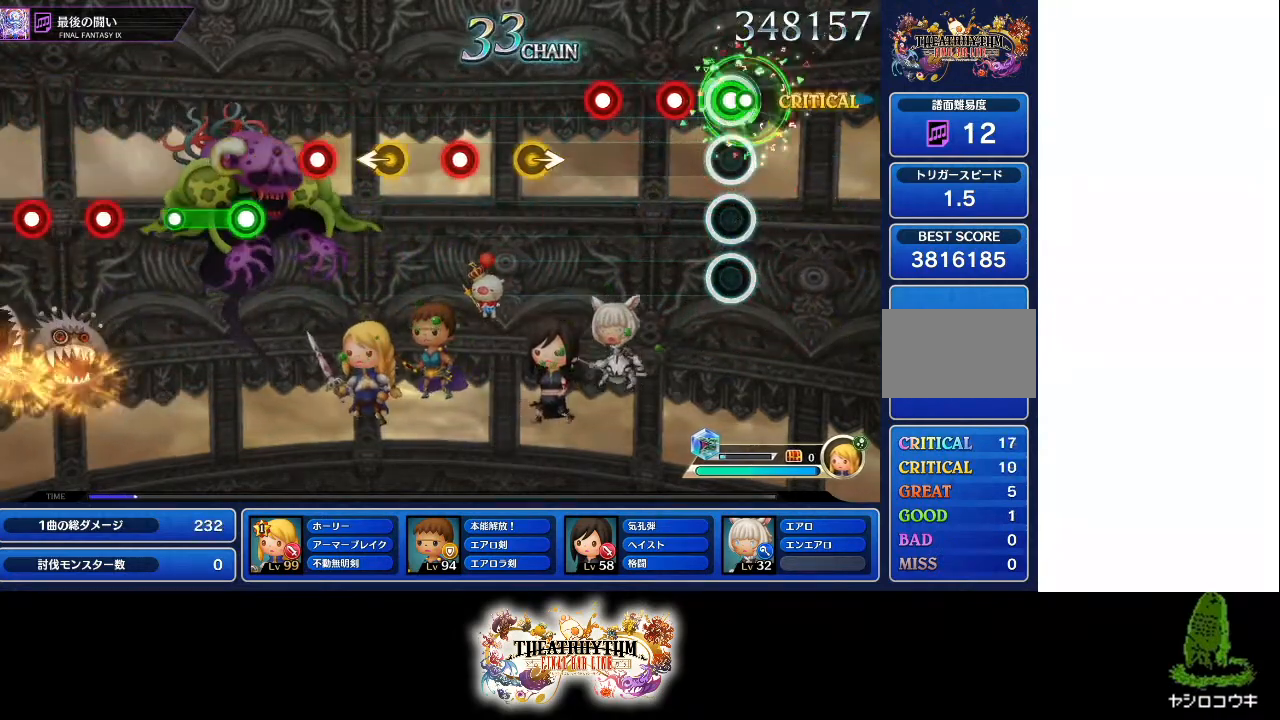
{"buttons": [], "left_stick": "center", "right_stick": "center", "events": [[50, "L1", "up"], [150, "R1", "down"], [233, "R1", "up"], [333, "R1", "down"], [450, "R1", "up"]]}
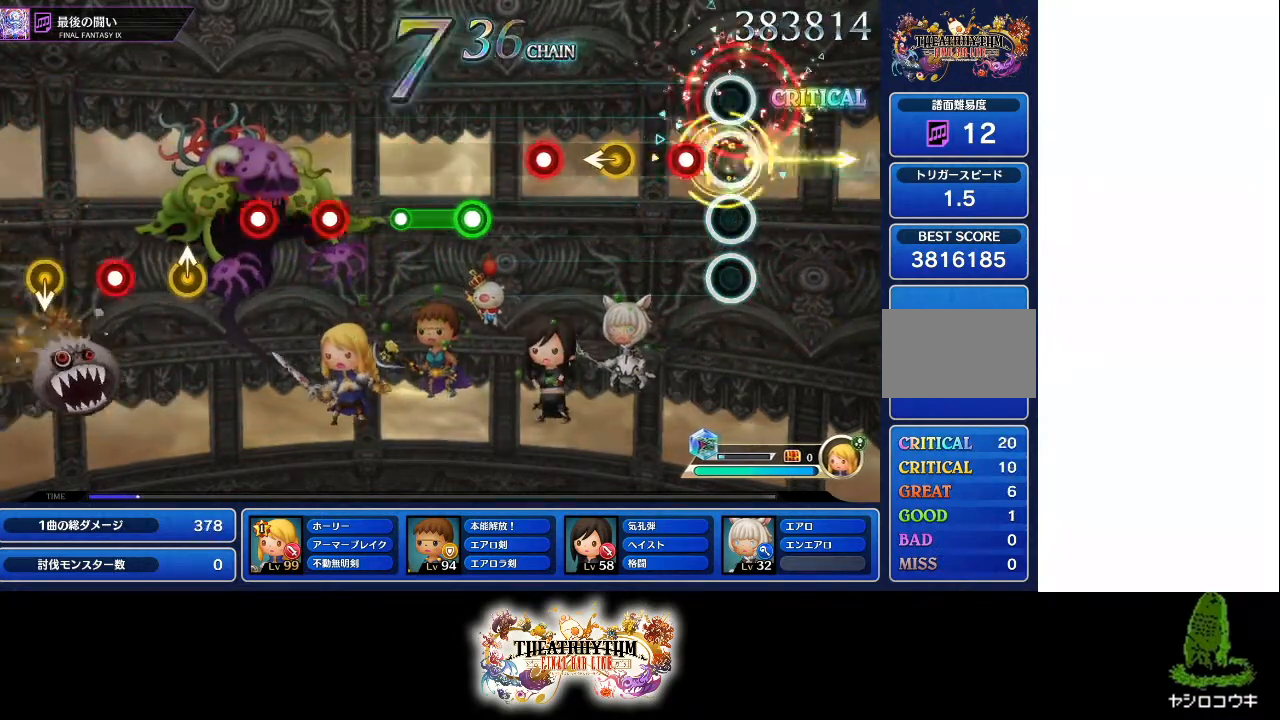
{"buttons": ["R1"], "left_stick": "center", "right_stick": "center", "events": [[134, "R1", "down"], [267, "R1", "up"], [284, "left_stick", "left"], [401, "left_stick", "center"], [434, "R1", "down"]]}
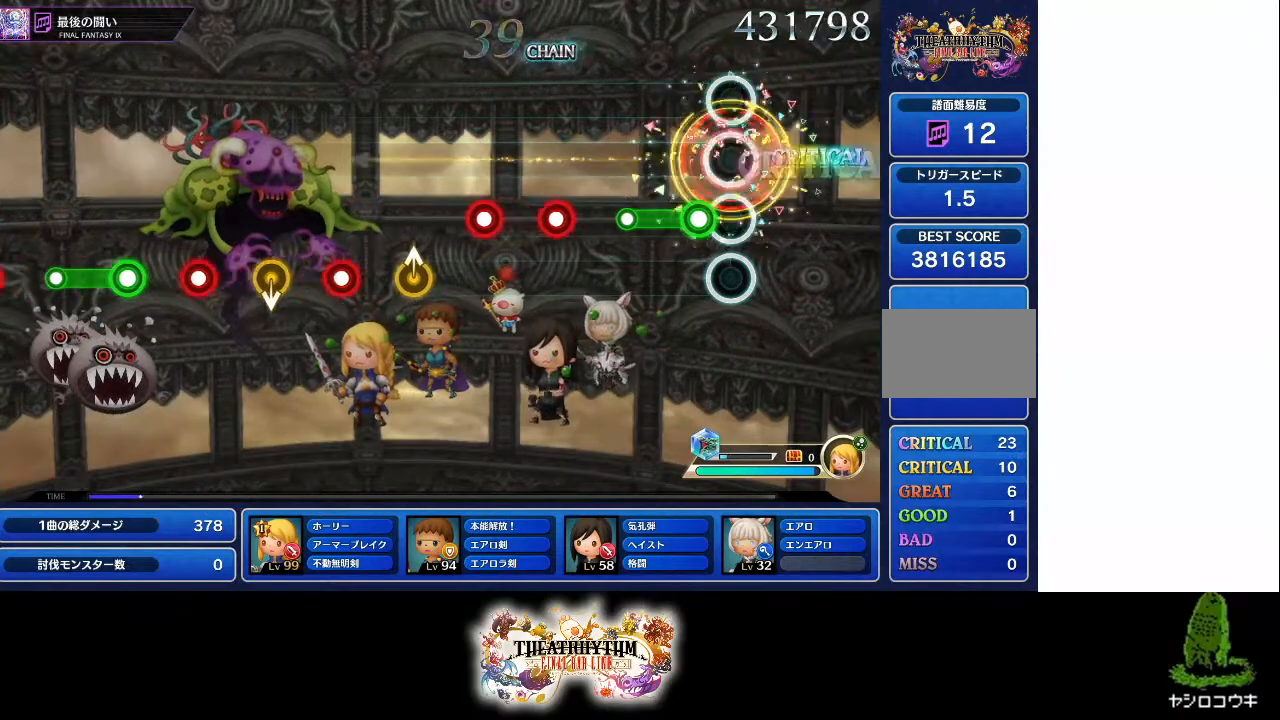
{"buttons": [], "left_stick": "center", "right_stick": "center", "events": [[33, "R1", "up"], [83, "L1", "down"], [300, "L1", "up"], [400, "R1", "down"], [484, "R1", "up"]]}
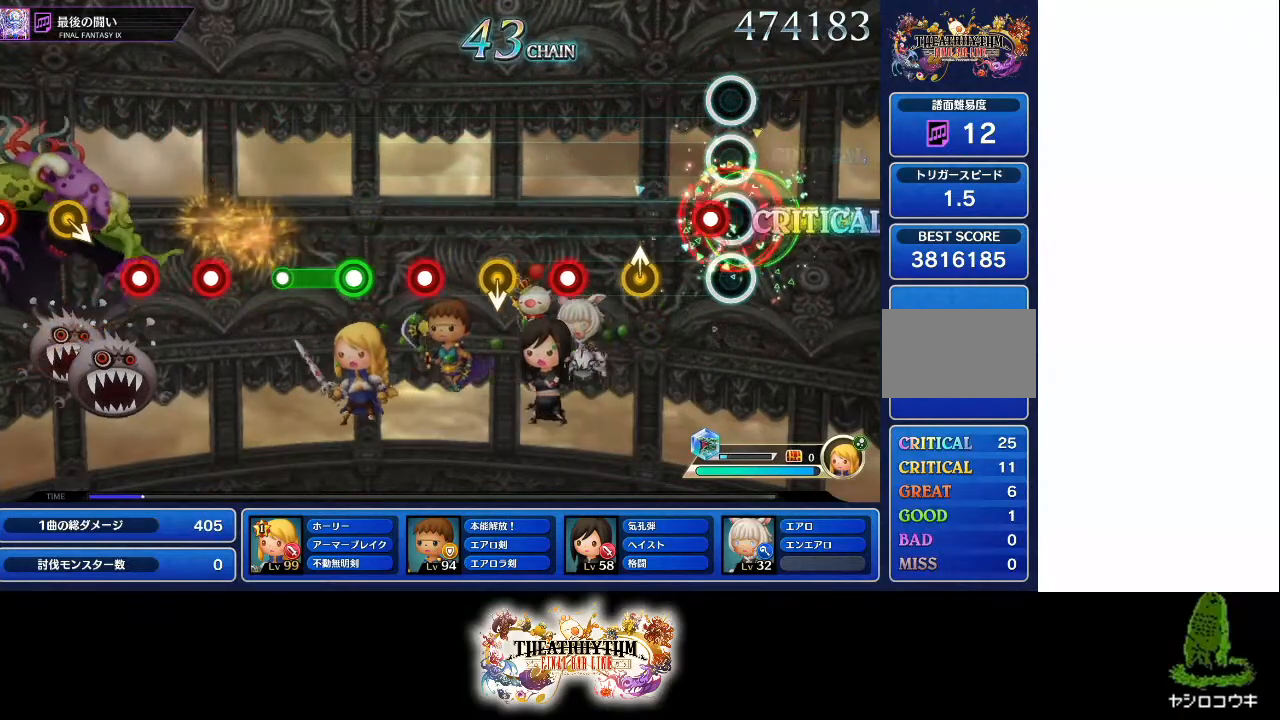
{"buttons": ["R1"], "left_stick": "center", "right_stick": "center", "events": [[67, "R1", "down"], [184, "R1", "up"], [217, "left_stick", "up"], [317, "left_stick", "center"], [417, "R1", "down"]]}
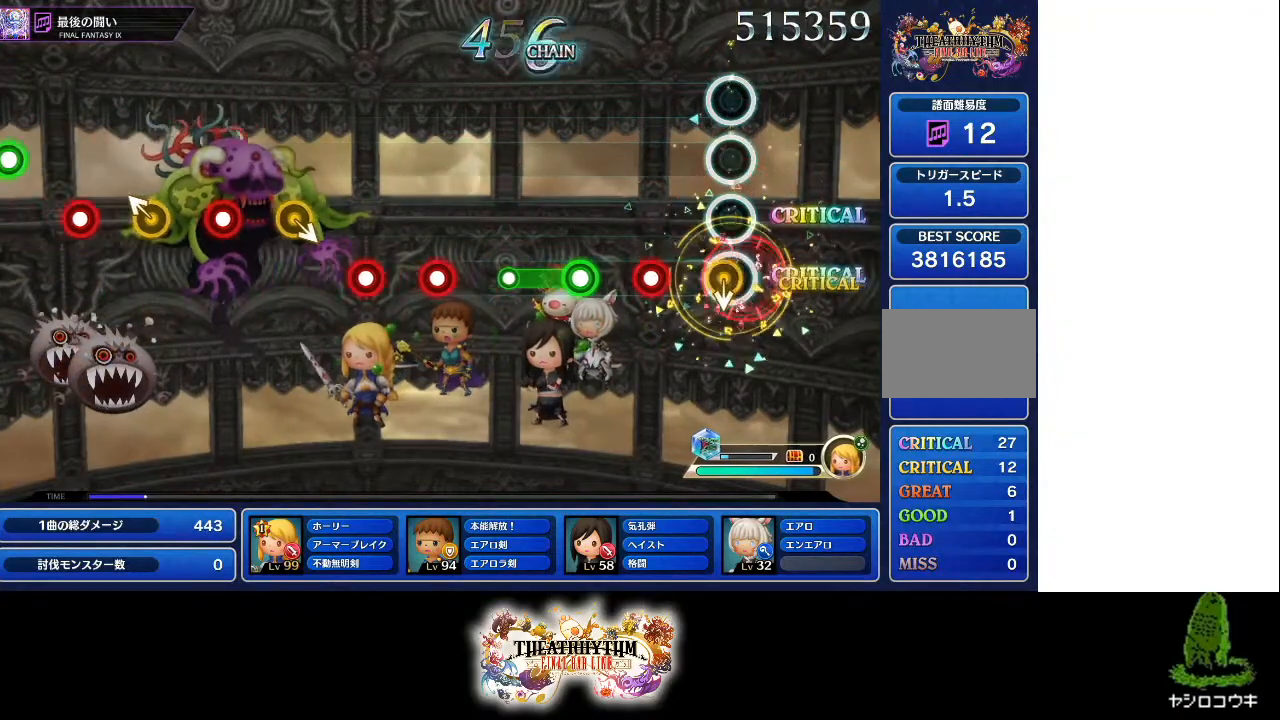
{"buttons": ["L1"], "left_stick": "center", "right_stick": "center", "events": [[50, "R1", "up"], [217, "R1", "down"], [317, "R1", "up"], [367, "L1", "down"]]}
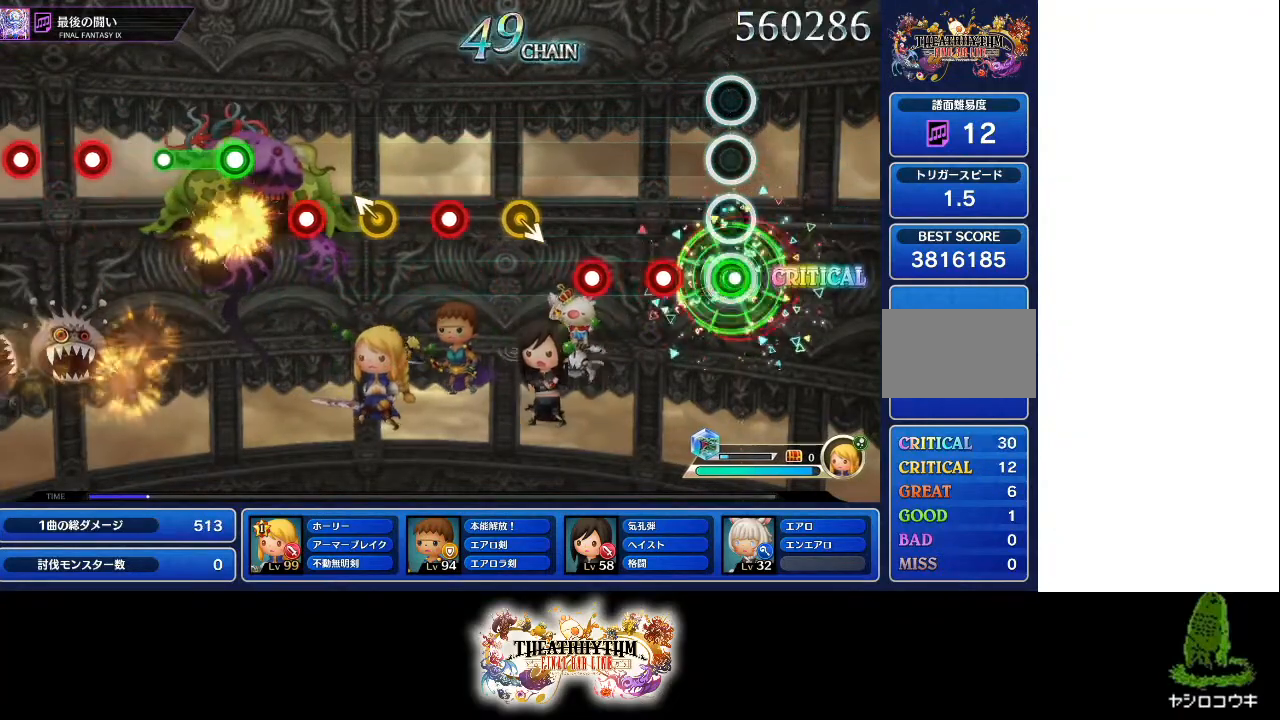
{"buttons": [], "left_stick": "center", "right_stick": "center", "events": [[50, "L1", "up"], [184, "R1", "down"], [267, "R1", "up"], [351, "R1", "down"], [451, "R1", "up"]]}
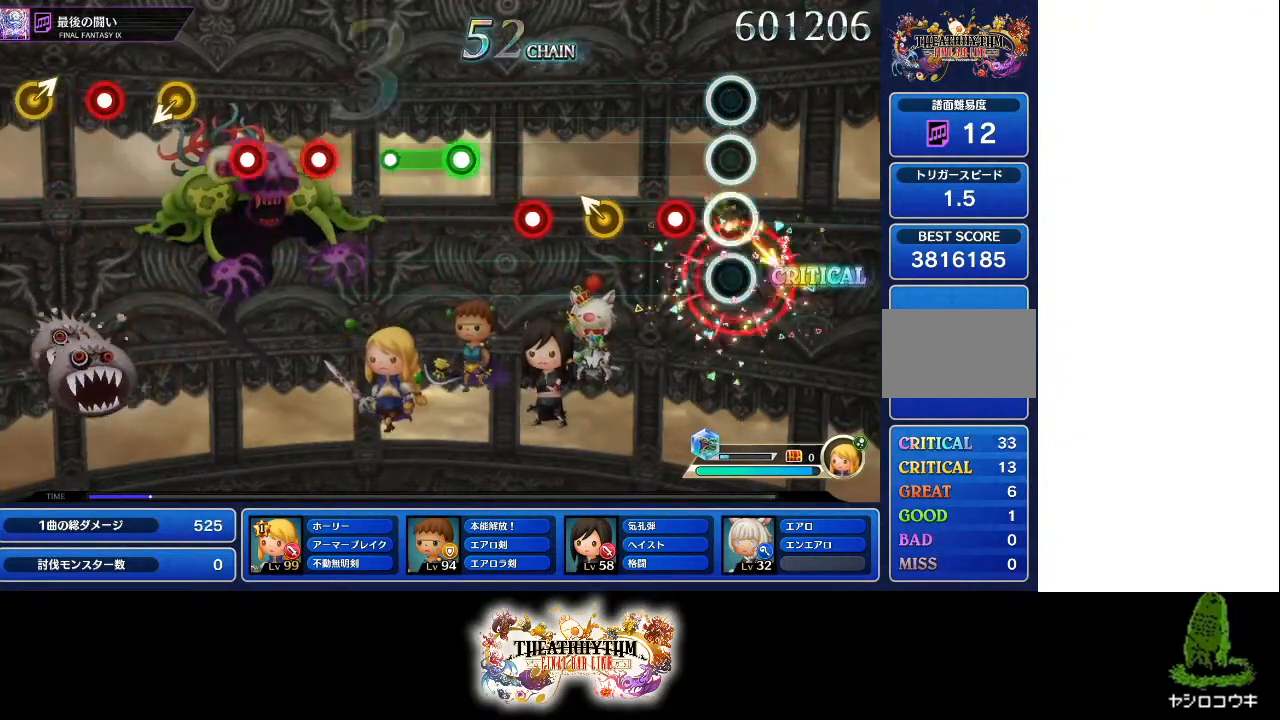
{"buttons": [], "left_stick": "center", "right_stick": "center", "events": [[150, "R1", "down"], [283, "R1", "up"], [333, "left_stick", "up-left"], [417, "left_stick", "center"]]}
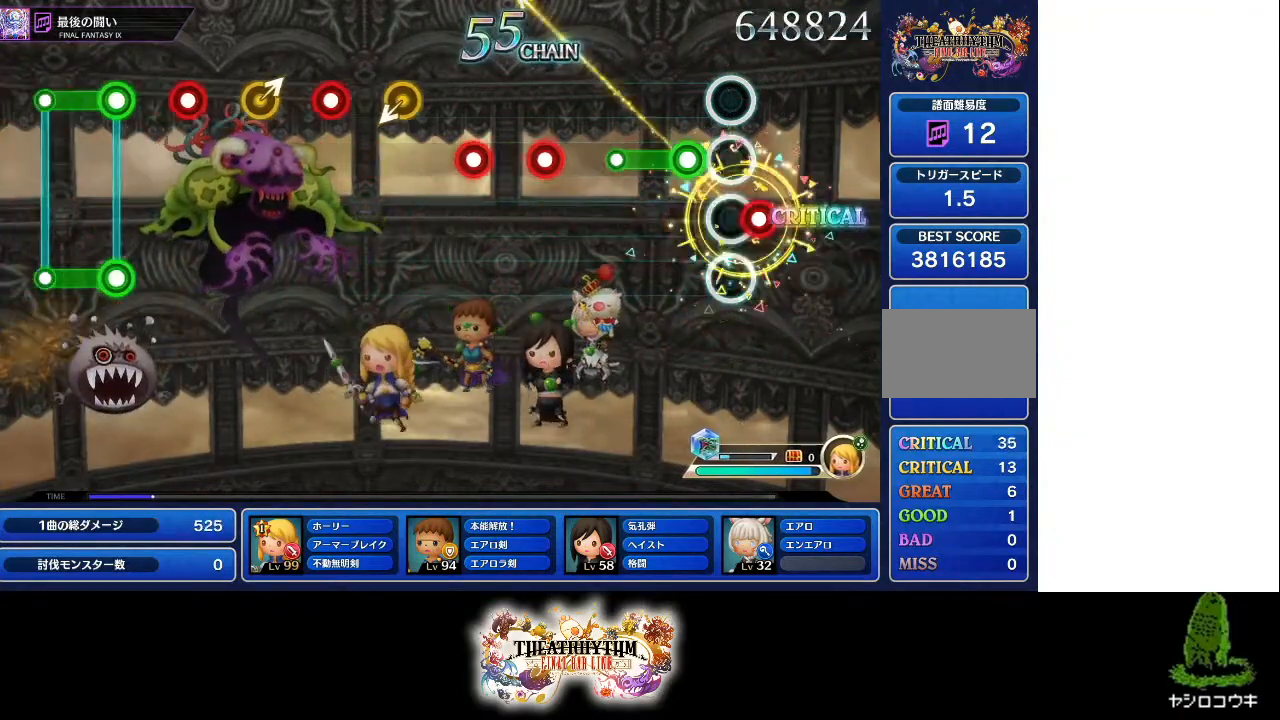
{"buttons": ["R1"], "left_stick": "center", "right_stick": "center", "events": [[17, "R1", "down"], [84, "R1", "up"], [117, "L1", "down"], [334, "L1", "up"], [451, "R1", "down"]]}
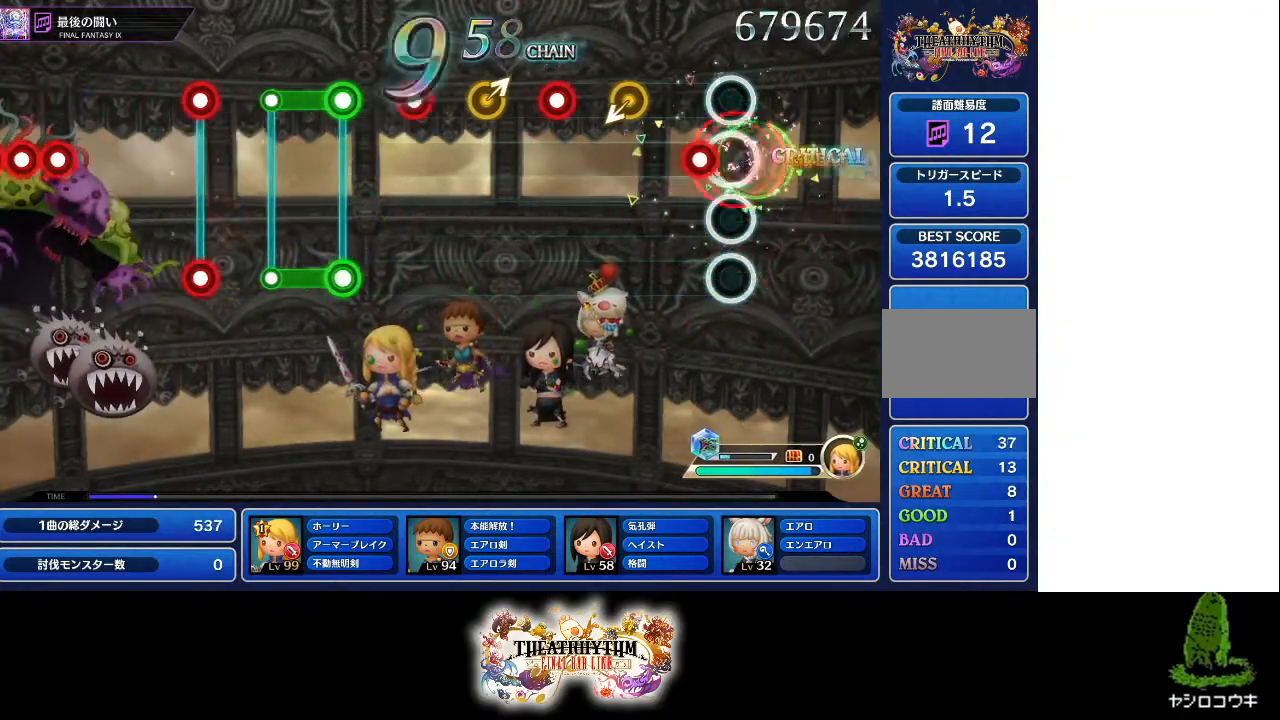
{"buttons": ["R1"], "left_stick": "center", "right_stick": "center", "events": [[33, "R1", "up"], [117, "R1", "down"], [217, "R1", "up"], [417, "R1", "down"]]}